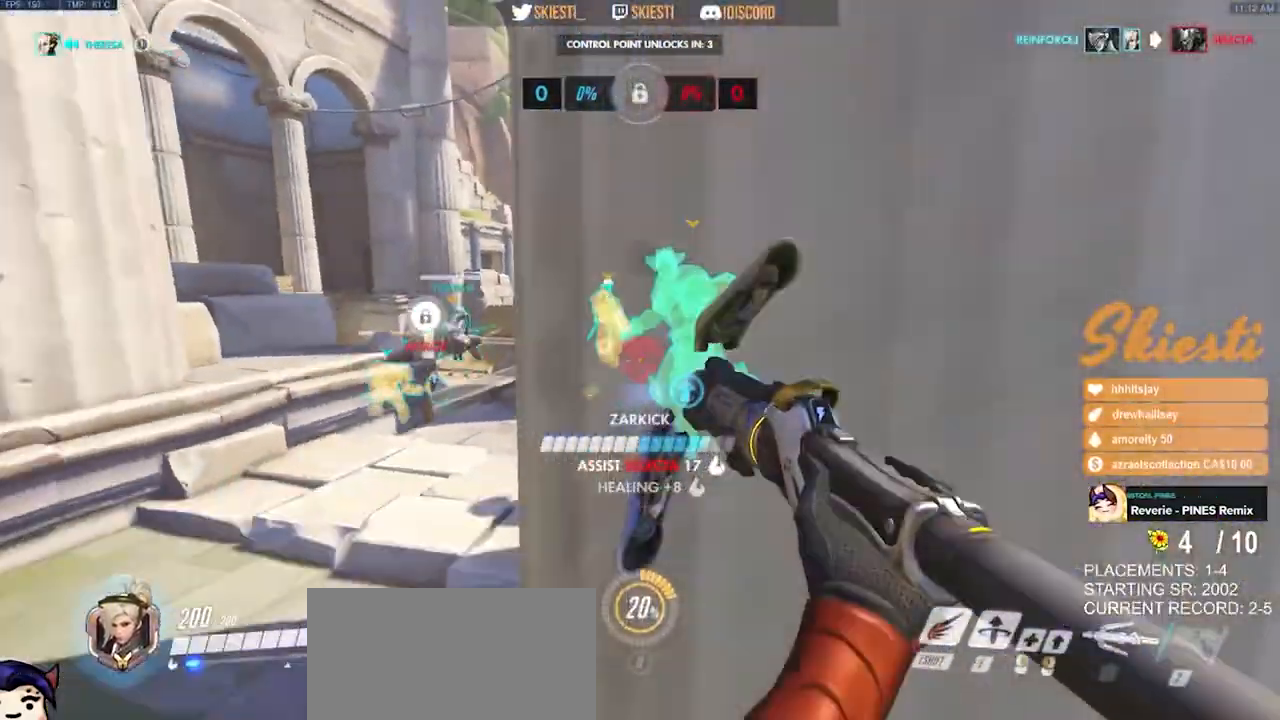
Gameplay with keyboard and mouse; each line is a JSON object with the keys and mouse buttons held at the frame after it. "events" lists presses ("down") and releases ("up") of "a", "ctrl", "d", "e", "q", "s", "shift", "space", "w", "mouse_left", "mouse_wheel", "mouse_right", "mouse_mb4" and "mouse_mb5" between this image and that frame as [ms after this image, input, new state], when the widget could be followed in between. "mouse_left", "mouse_wheel", "mouse_right", "mouse_mb4", "mouse_mb5" = the "left", "wheel", "right", "mb4", "mb5" buttons of the "mouse" list. No other keys are recorded. "wheel" means that the mouse wheel is clicked or scrolled. Mouse movement is not recorded.
{"keys": ["a", "w"], "mouse": ["right", "mb4"], "events": [[17, "mouse_right", "down"], [133, "mouse_mb4", "up"], [183, "mouse_left", "up"], [200, "w", "down"], [217, "mouse_mb4", "down"]]}
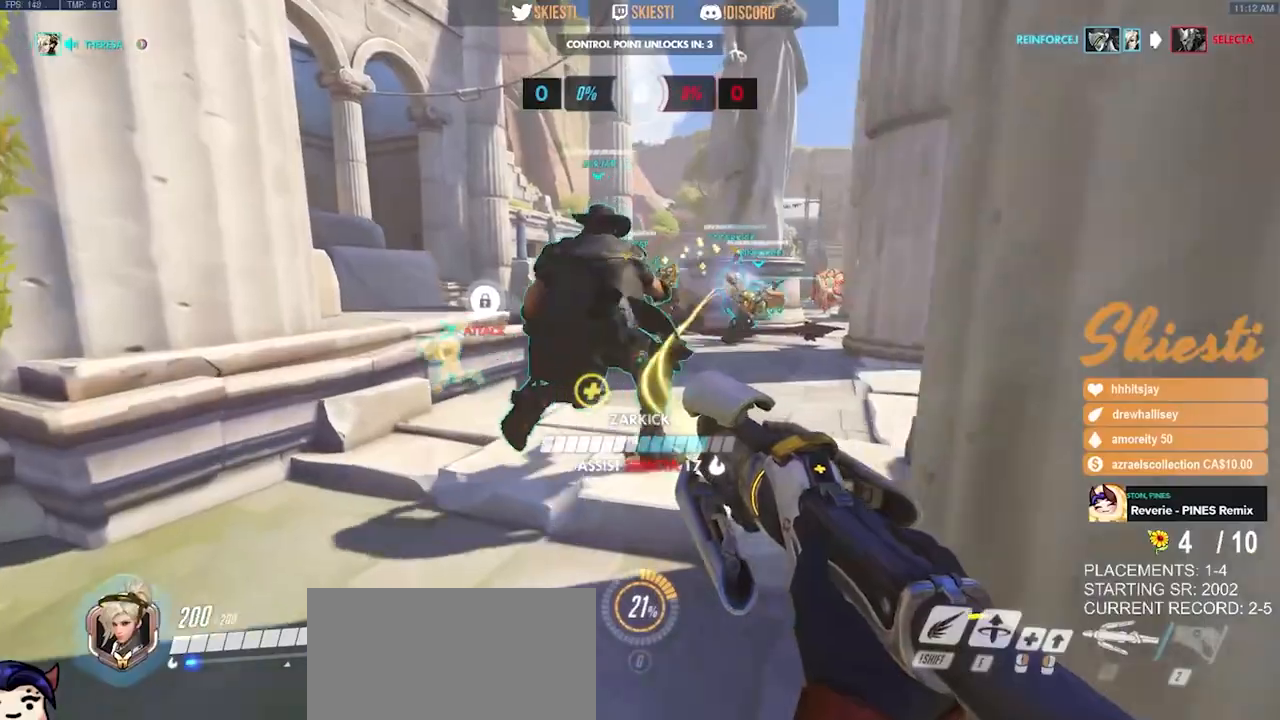
{"keys": ["d", "s"], "mouse": ["left", "mb4"], "events": [[83, "mouse_left", "down"], [83, "w", "up"], [200, "s", "down"], [250, "a", "up"], [283, "mouse_right", "up"], [333, "d", "down"], [333, "space", "down"], [467, "space", "up"]]}
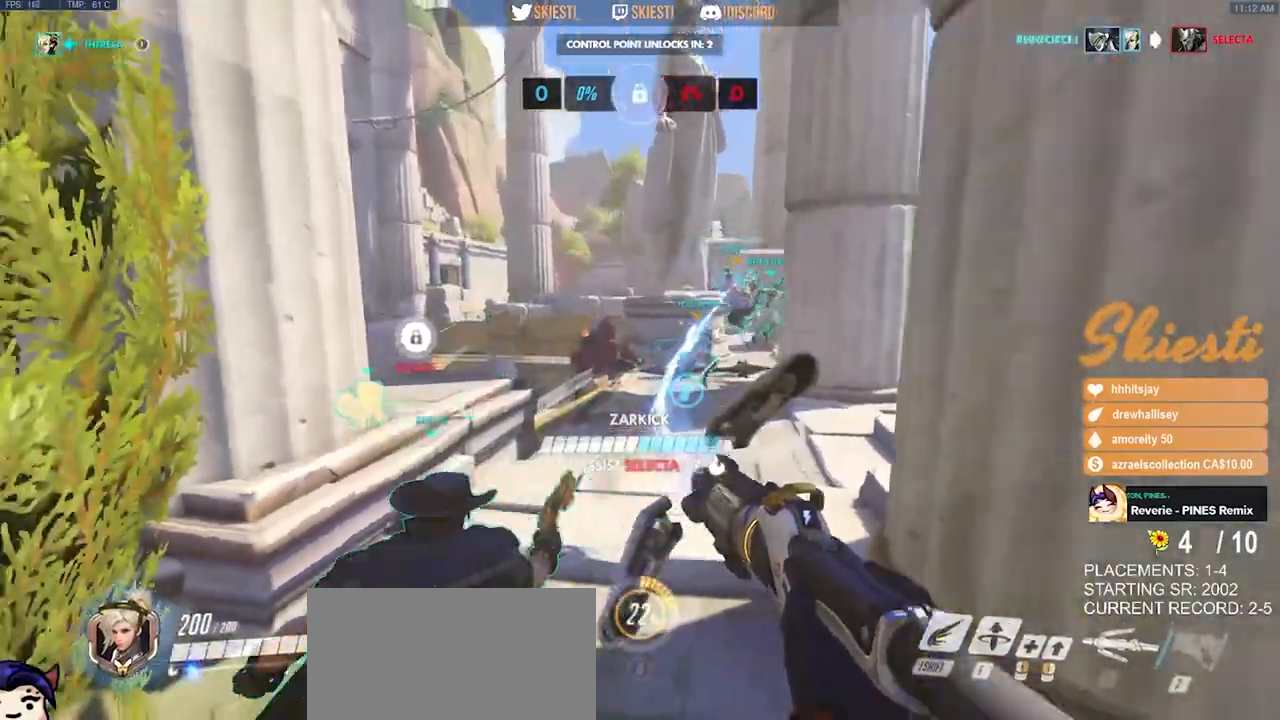
{"keys": ["a"], "mouse": ["left", "mb4"]}
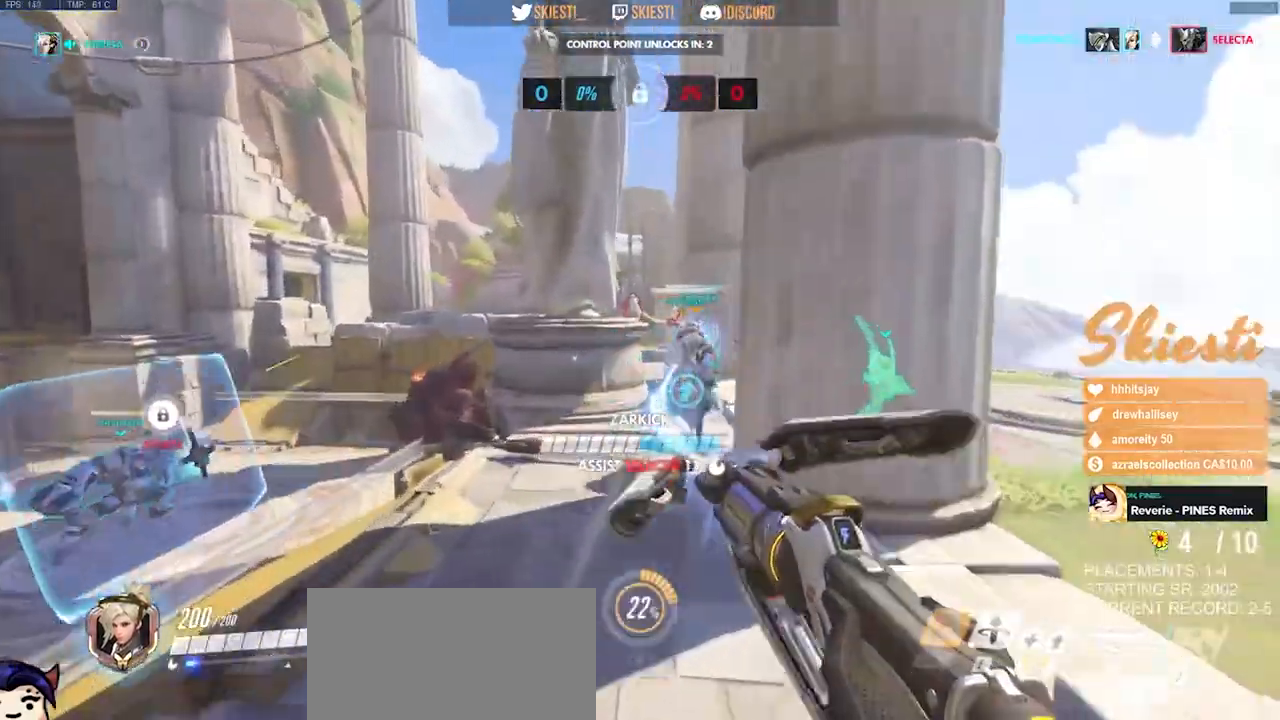
{"keys": ["a", "w"], "mouse": ["left"], "events": [[367, "w", "down"], [417, "mouse_mb4", "up"]]}